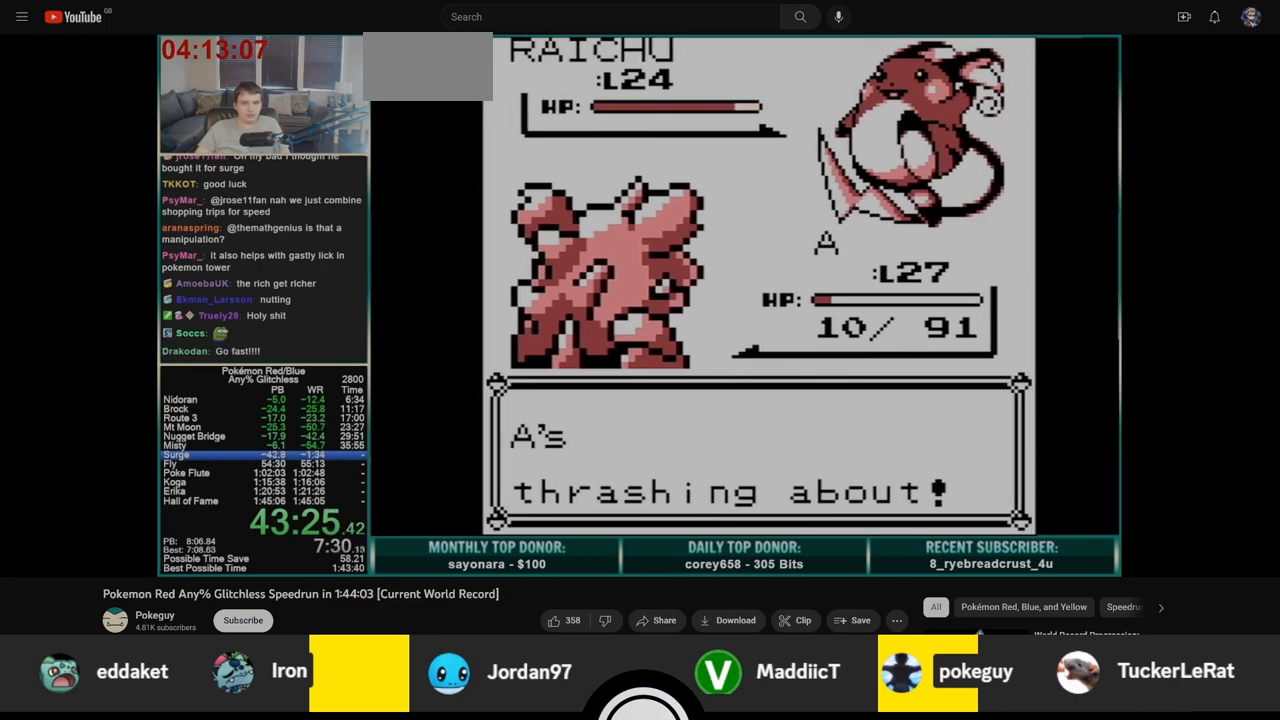
Gameplay with a controller (Nintendo layout); each line is a JSON object with the inputs held at the frame after it. "events" lists button and stick changes between this image and that frame as [ms after this image, input, new state], when the widget could be followed in between. Not read: L3 R3.
{"buttons": [], "events": []}
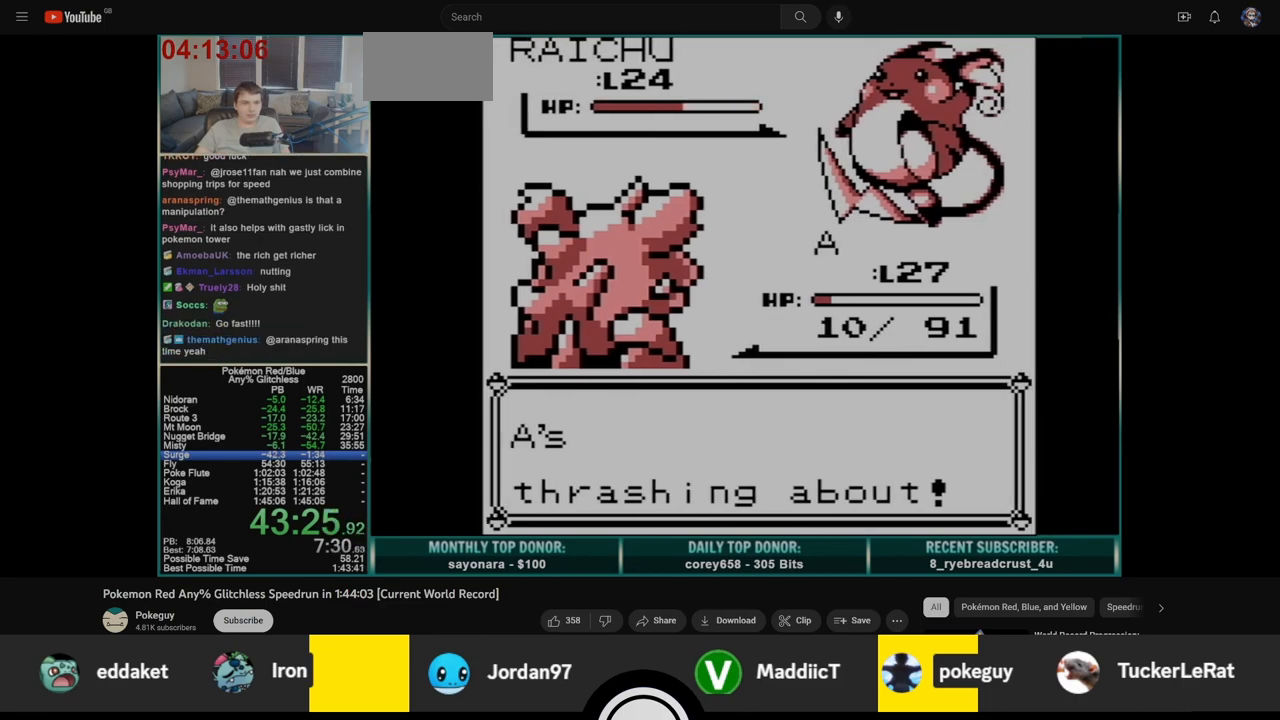
{"buttons": [], "events": []}
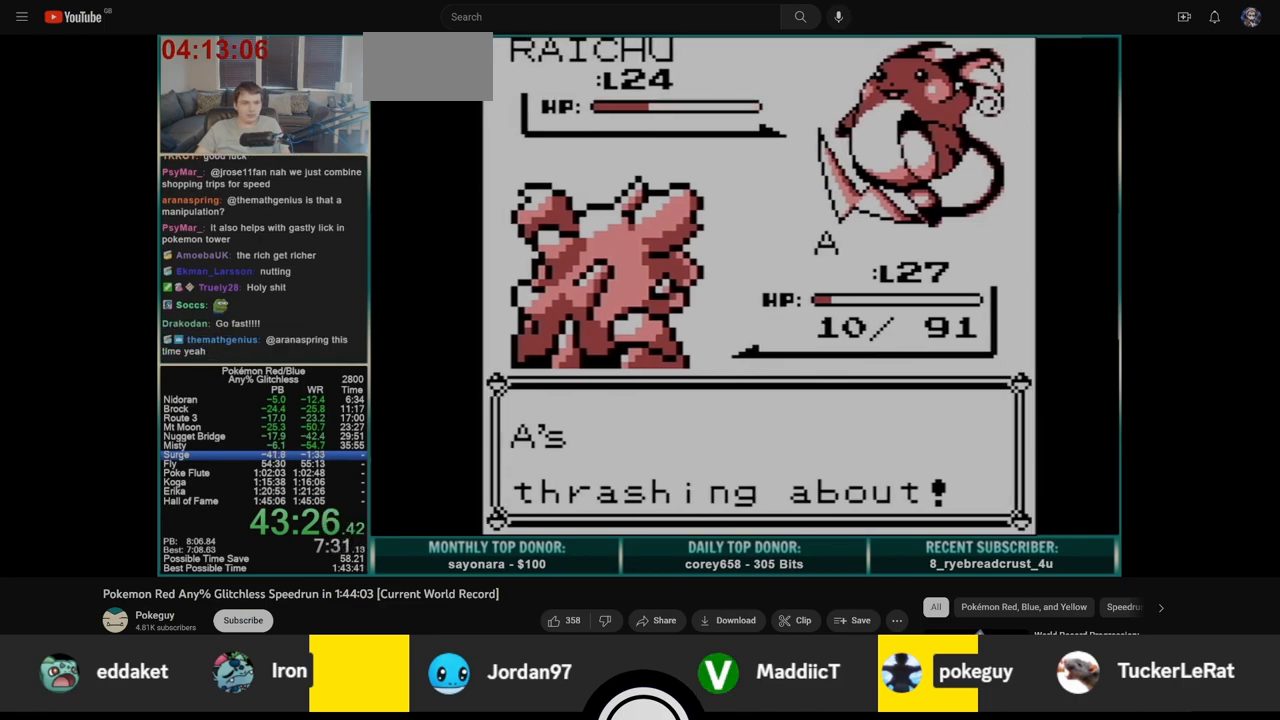
{"buttons": [], "events": []}
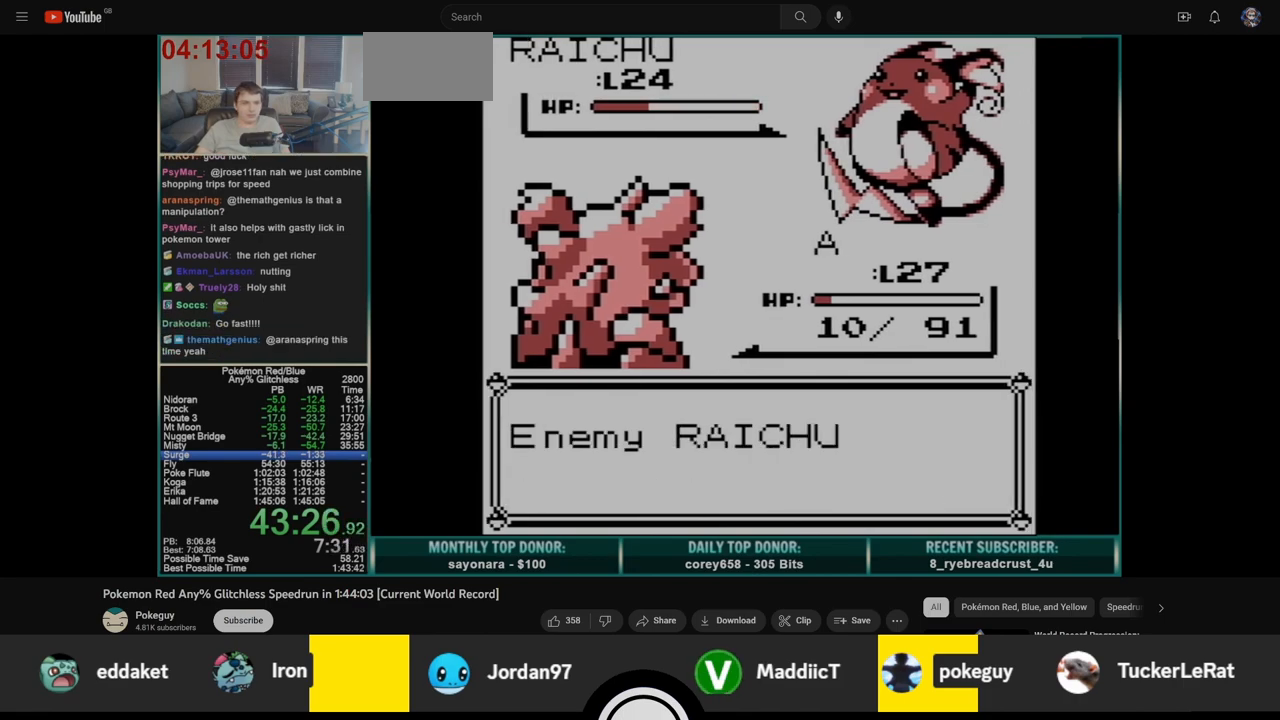
{"buttons": ["A"], "events": [[67, "A", "down"], [117, "B", "down"], [133, "A", "up"], [183, "B", "up"], [200, "A", "down"], [233, "B", "down"], [267, "A", "up"], [333, "B", "up"], [350, "A", "down"], [383, "B", "down"], [417, "A", "up"], [483, "A", "down"], [483, "B", "up"]]}
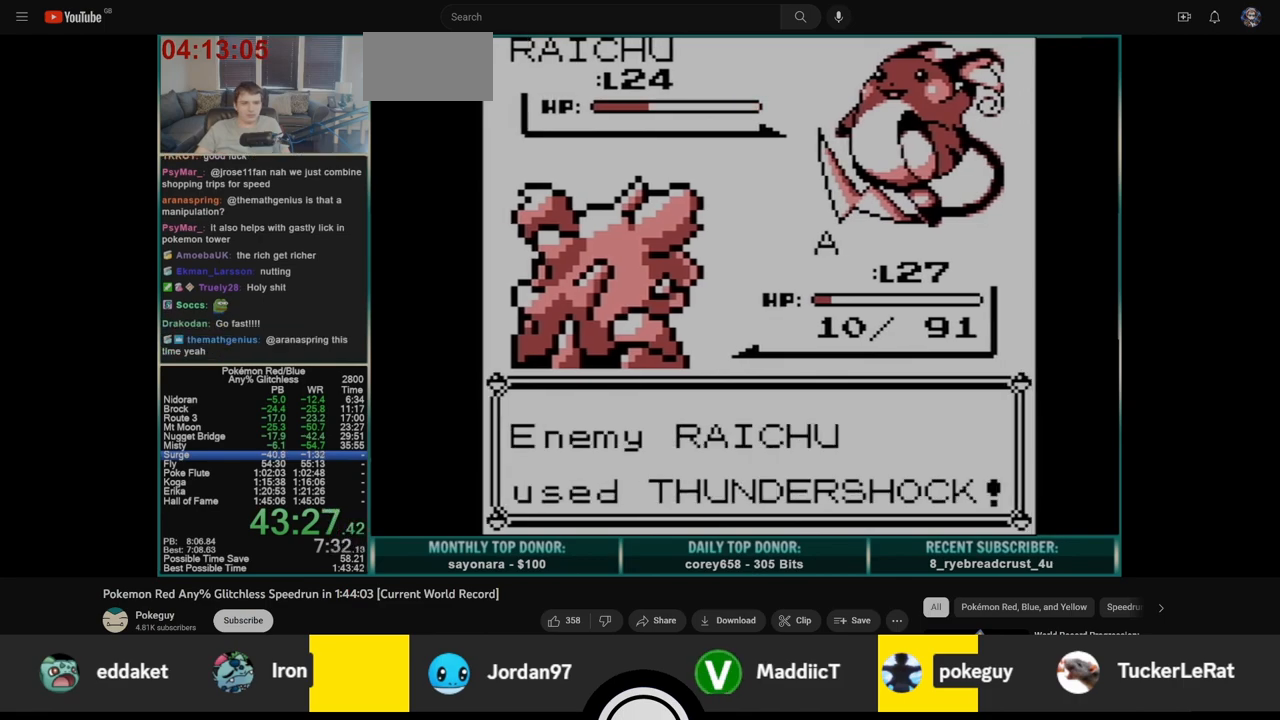
{"buttons": ["B"], "events": [[33, "B", "down"], [67, "A", "up"], [117, "A", "down"], [117, "B", "up"], [183, "B", "down"], [200, "A", "up"], [267, "A", "down"], [267, "B", "up"], [333, "B", "down"], [350, "A", "up"], [417, "A", "down"], [417, "B", "up"], [483, "B", "down"], [500, "A", "up"]]}
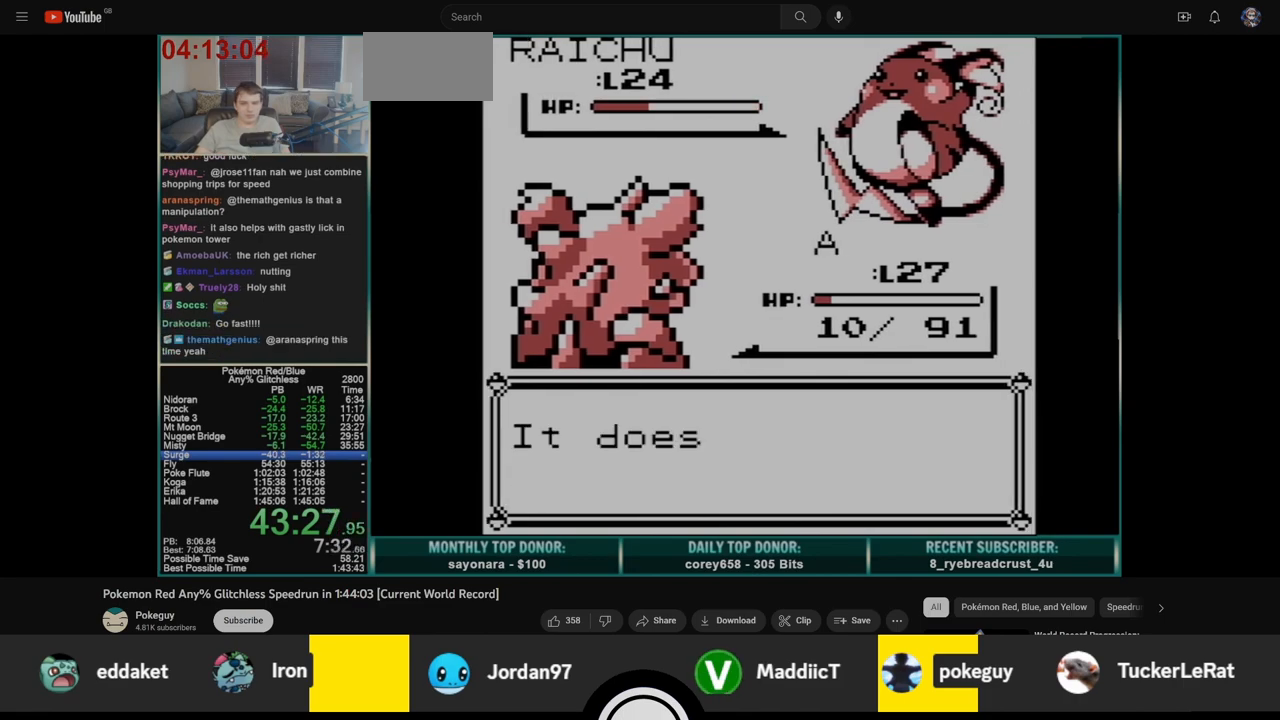
{"buttons": [], "events": [[50, "B", "up"], [67, "A", "down"], [133, "A", "up"], [133, "B", "down"], [200, "A", "down"], [200, "B", "up"], [267, "A", "up"], [267, "B", "down"], [333, "A", "down"], [333, "B", "up"], [383, "A", "up"]]}
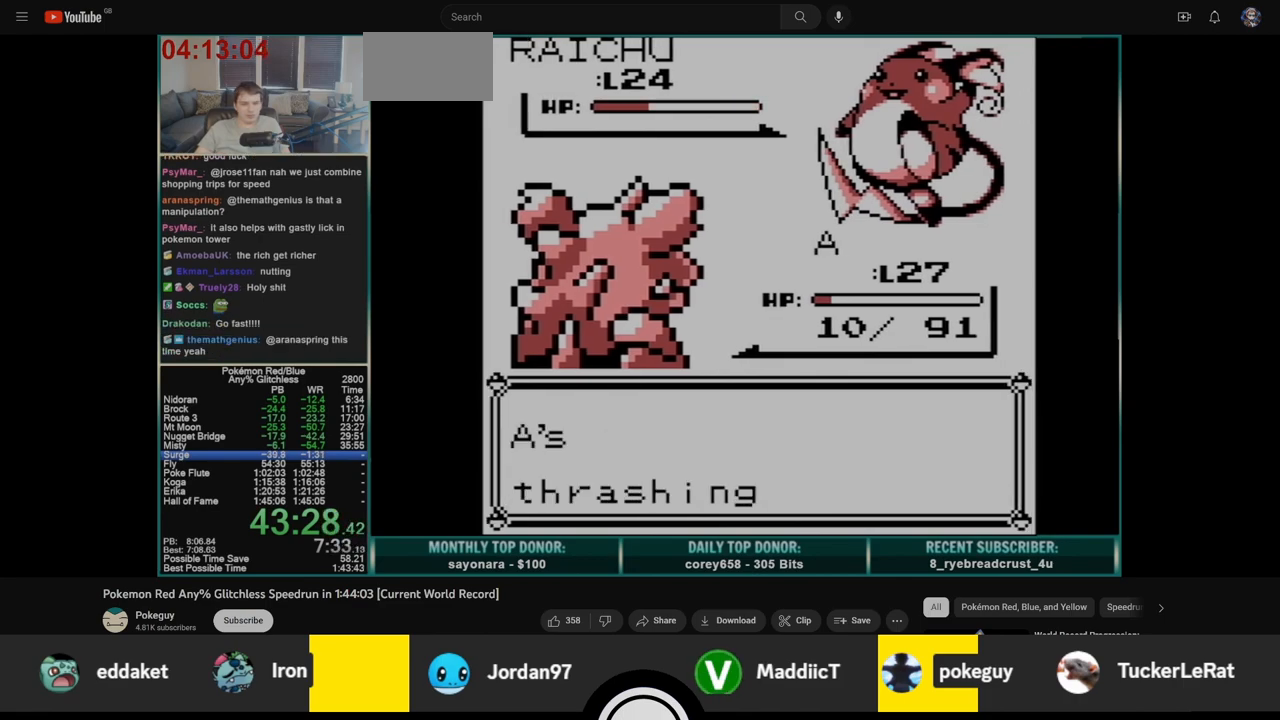
{"buttons": [], "events": []}
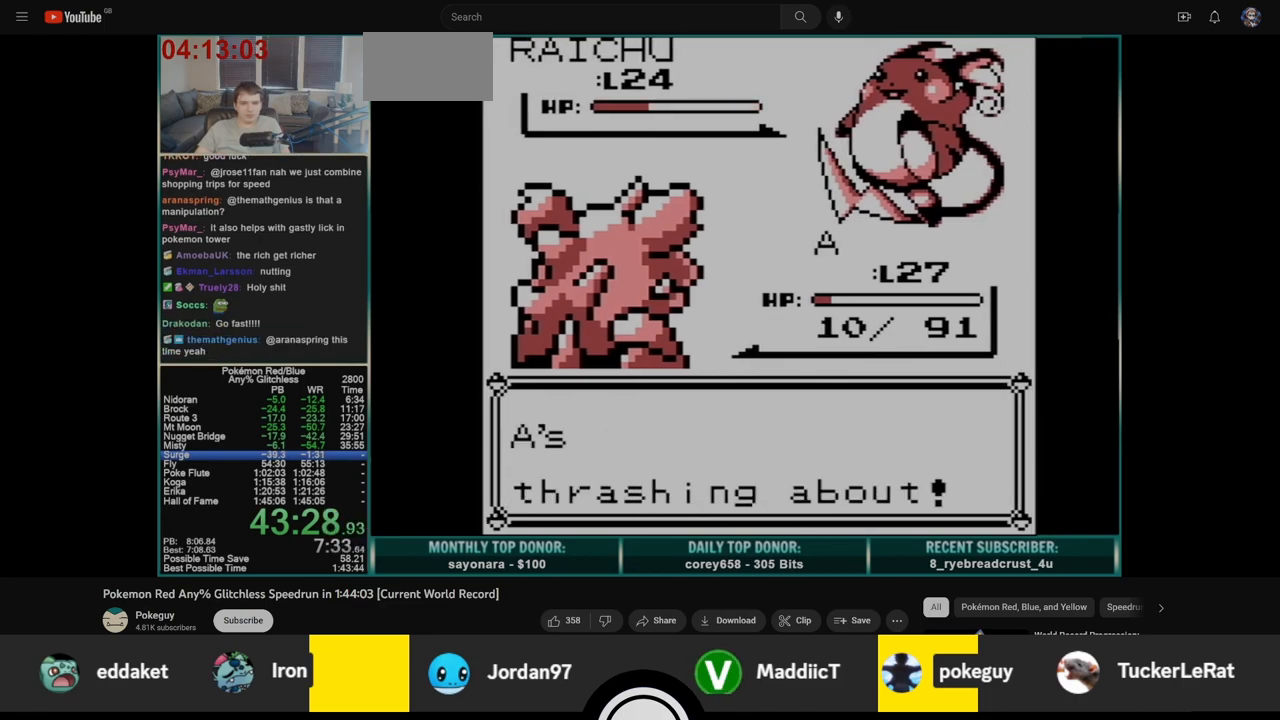
{"buttons": [], "events": []}
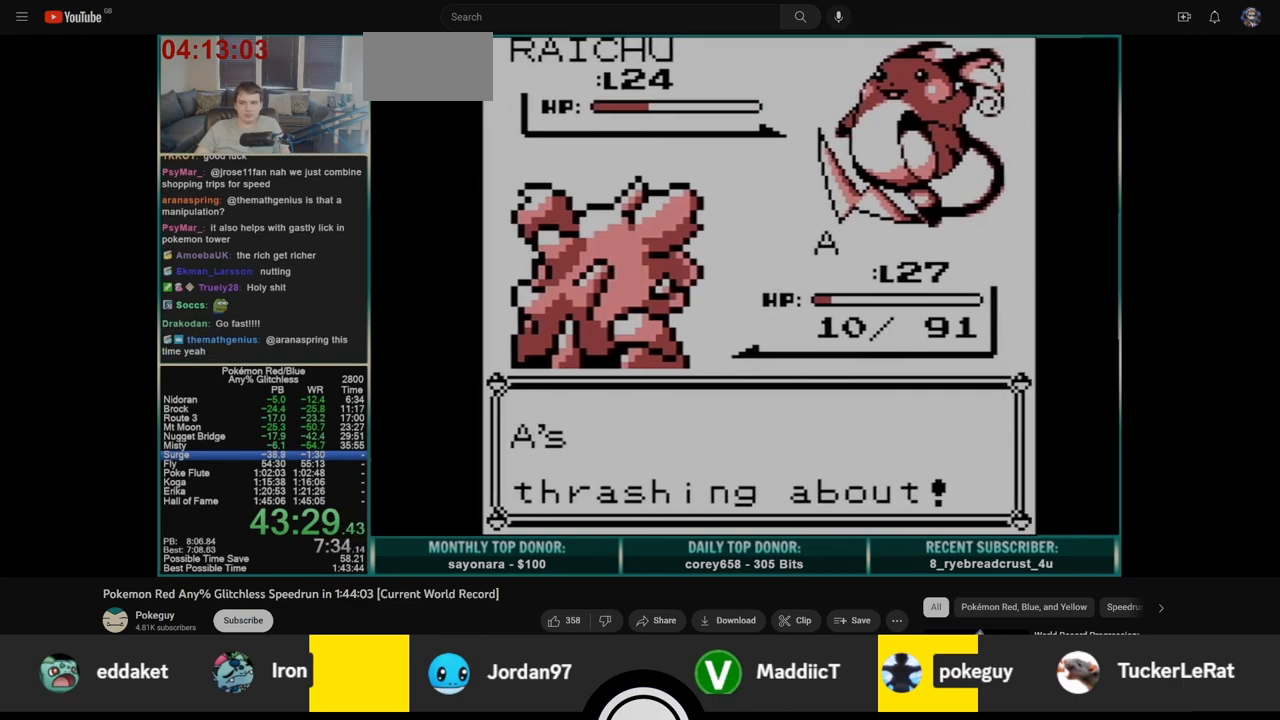
{"buttons": [], "events": []}
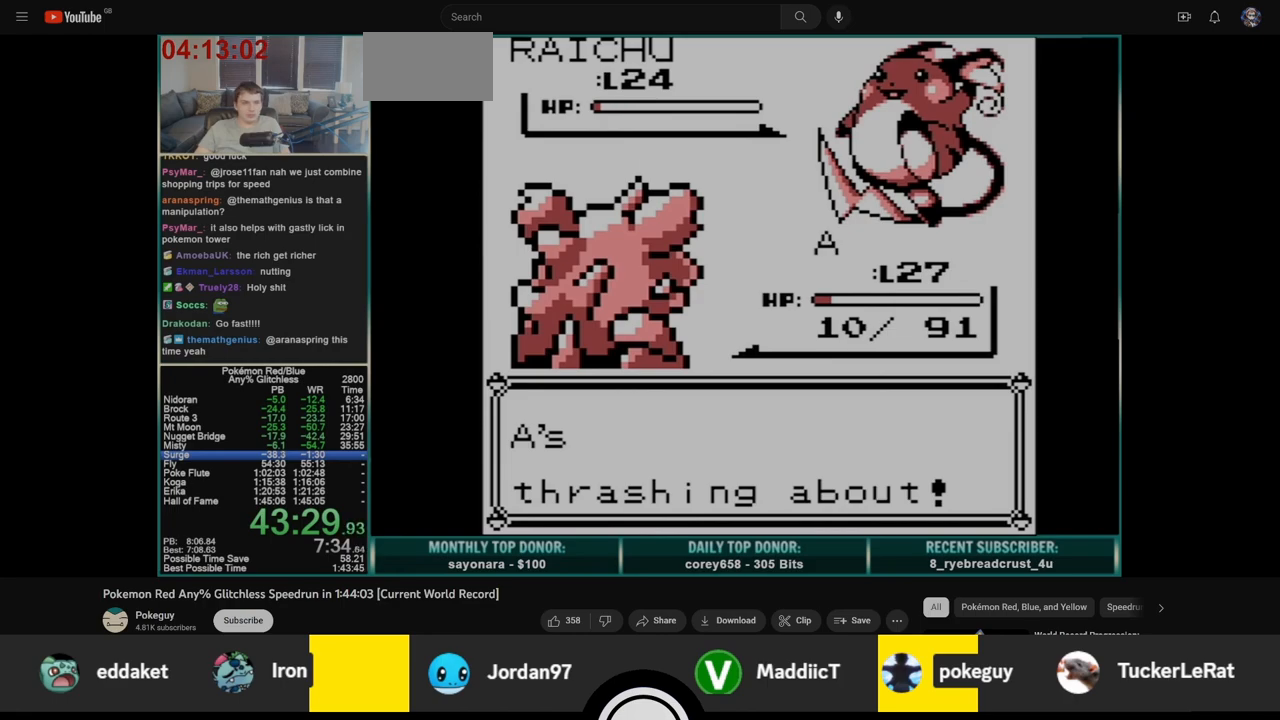
{"buttons": ["A", "B"], "events": [[317, "A", "down"], [350, "A", "up"], [350, "B", "down"], [433, "A", "down"], [433, "B", "up"], [467, "B", "down"]]}
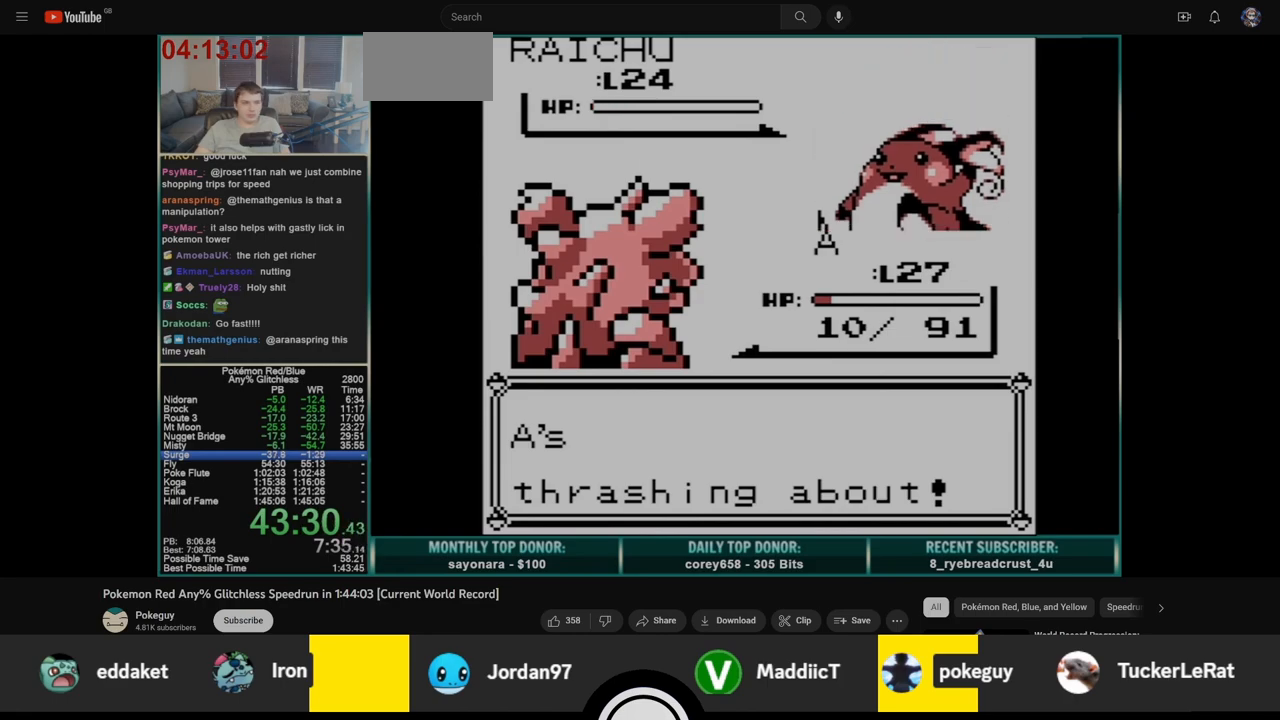
{"buttons": [], "events": [[17, "A", "up"], [50, "A", "down"], [67, "B", "up"], [133, "A", "up"], [133, "B", "down"], [217, "A", "down"], [217, "B", "up"], [267, "B", "down"], [300, "A", "up"], [350, "A", "down"], [350, "B", "up"], [433, "A", "up"], [433, "B", "down"], [483, "B", "up"]]}
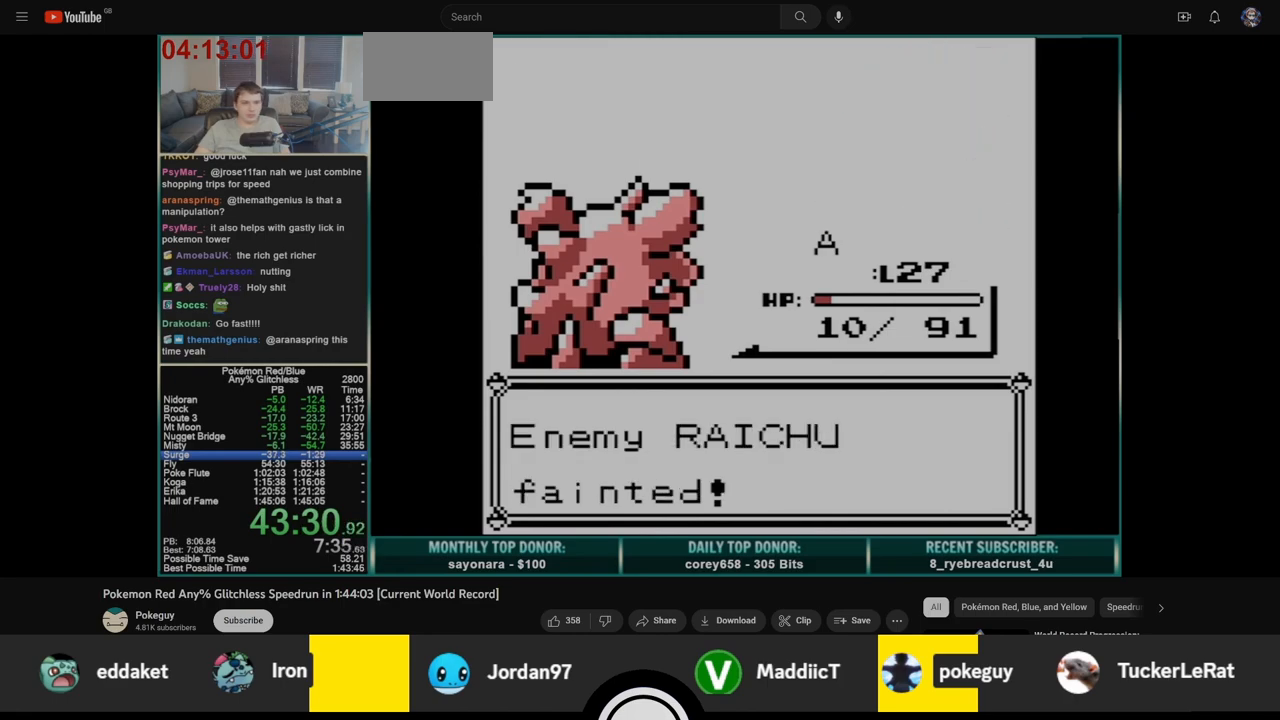
{"buttons": ["A", "B"], "events": [[17, "A", "down"], [50, "B", "down"], [67, "A", "up"], [133, "A", "down"], [133, "B", "up"], [217, "A", "up"], [217, "B", "down"], [300, "A", "down"], [300, "B", "up"], [350, "B", "down"], [383, "A", "up"], [433, "A", "down"], [433, "B", "up"], [500, "B", "down"]]}
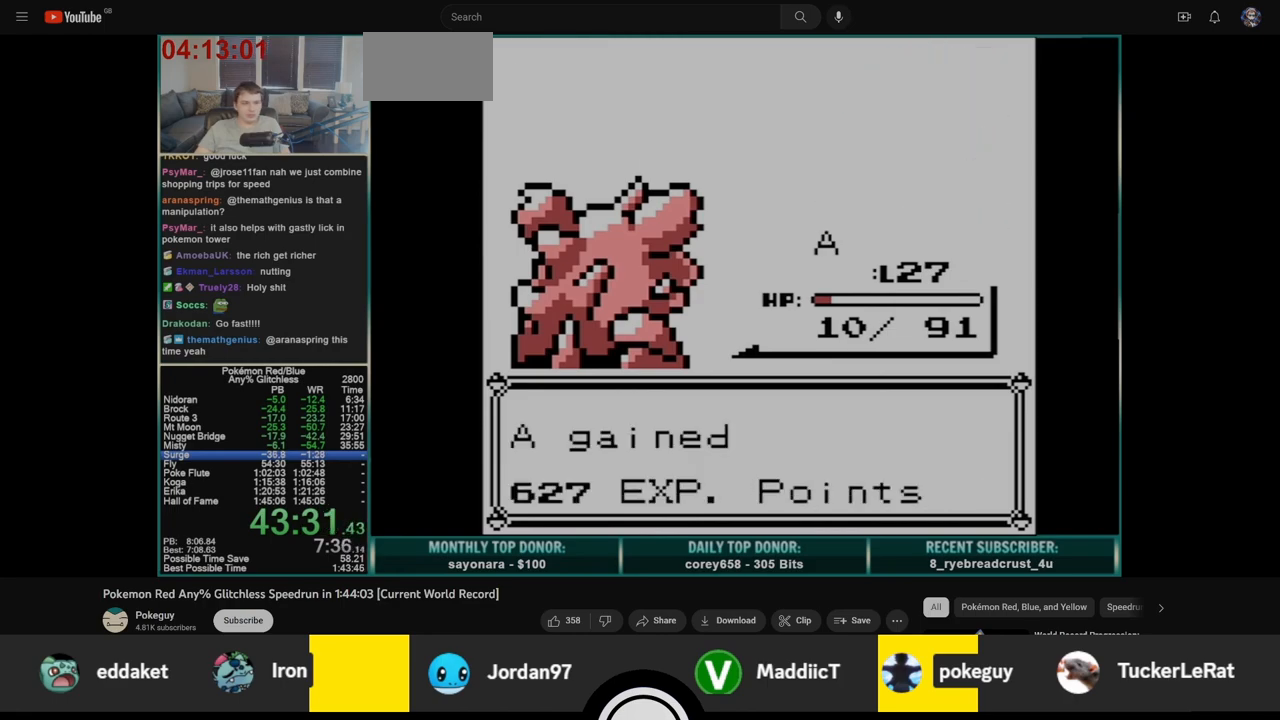
{"buttons": ["B"], "events": [[17, "A", "up"], [83, "A", "down"], [83, "B", "up"], [150, "A", "up"], [150, "B", "down"], [217, "A", "down"], [217, "B", "up"], [300, "A", "up"], [300, "B", "down"], [383, "A", "down"], [383, "B", "up"], [433, "B", "down"], [467, "A", "up"]]}
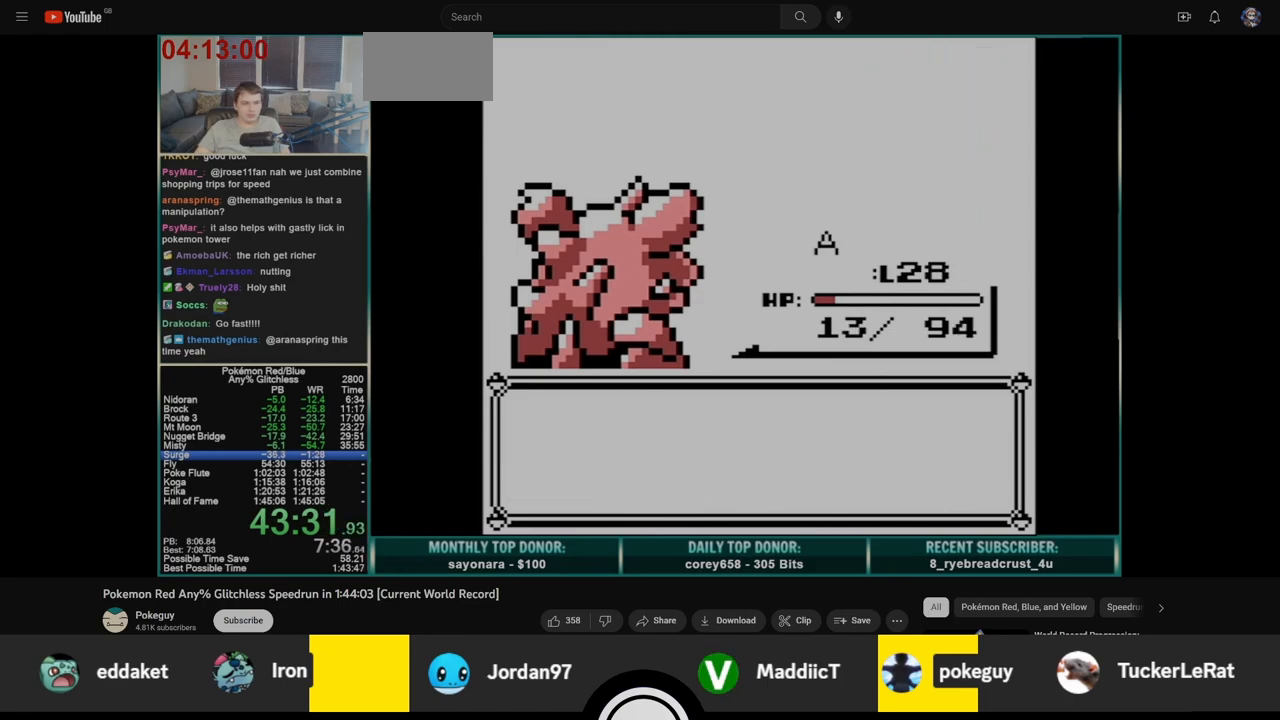
{"buttons": [], "events": [[50, "A", "down"], [50, "B", "up"], [100, "A", "up"], [100, "B", "down"], [183, "A", "down"], [183, "B", "up"], [250, "A", "up"], [250, "B", "down"], [317, "B", "up"], [333, "A", "down"], [383, "B", "down"], [400, "A", "up"], [433, "B", "up"], [467, "A", "down"], [500, "A", "up"]]}
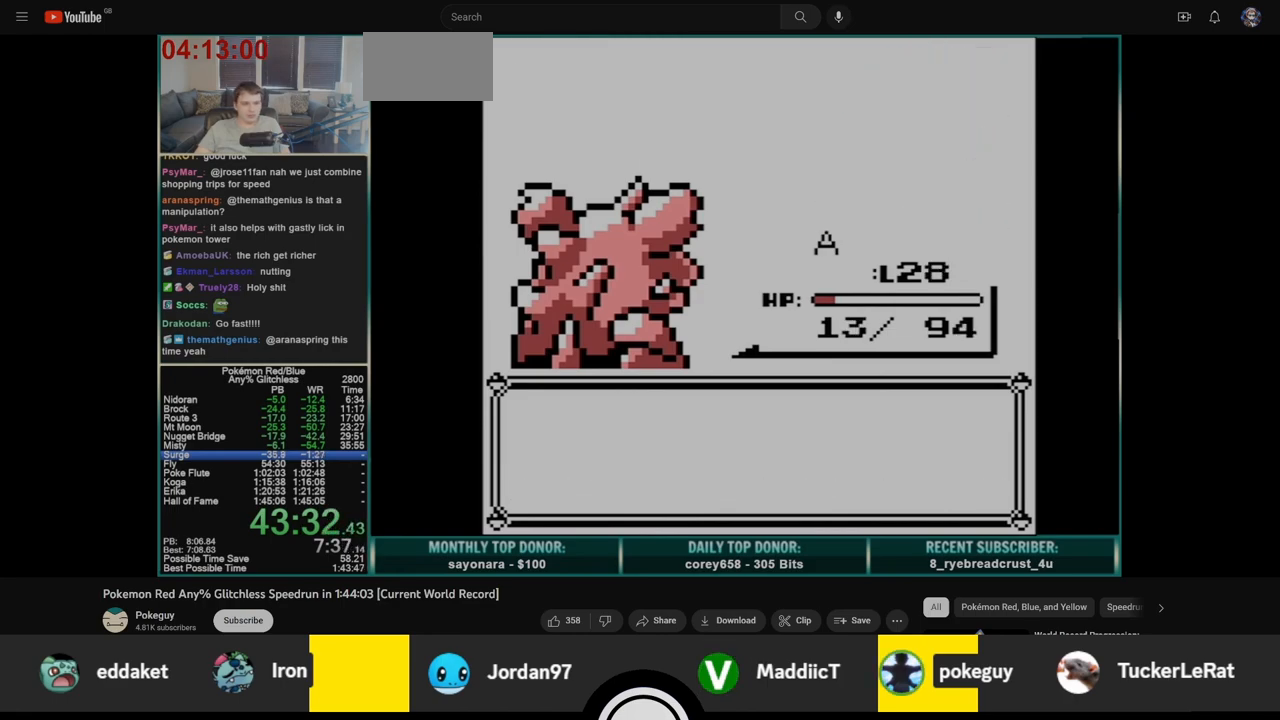
{"buttons": [], "events": []}
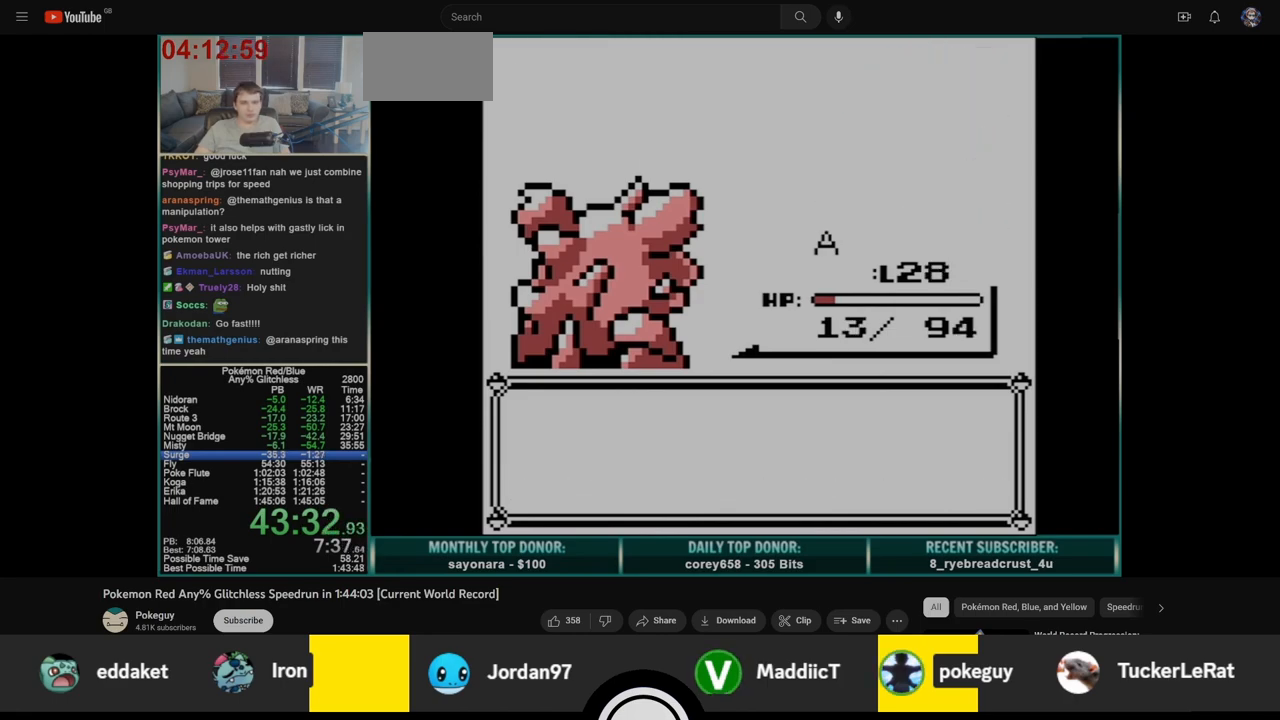
{"buttons": ["B"], "events": [[300, "B", "down"]]}
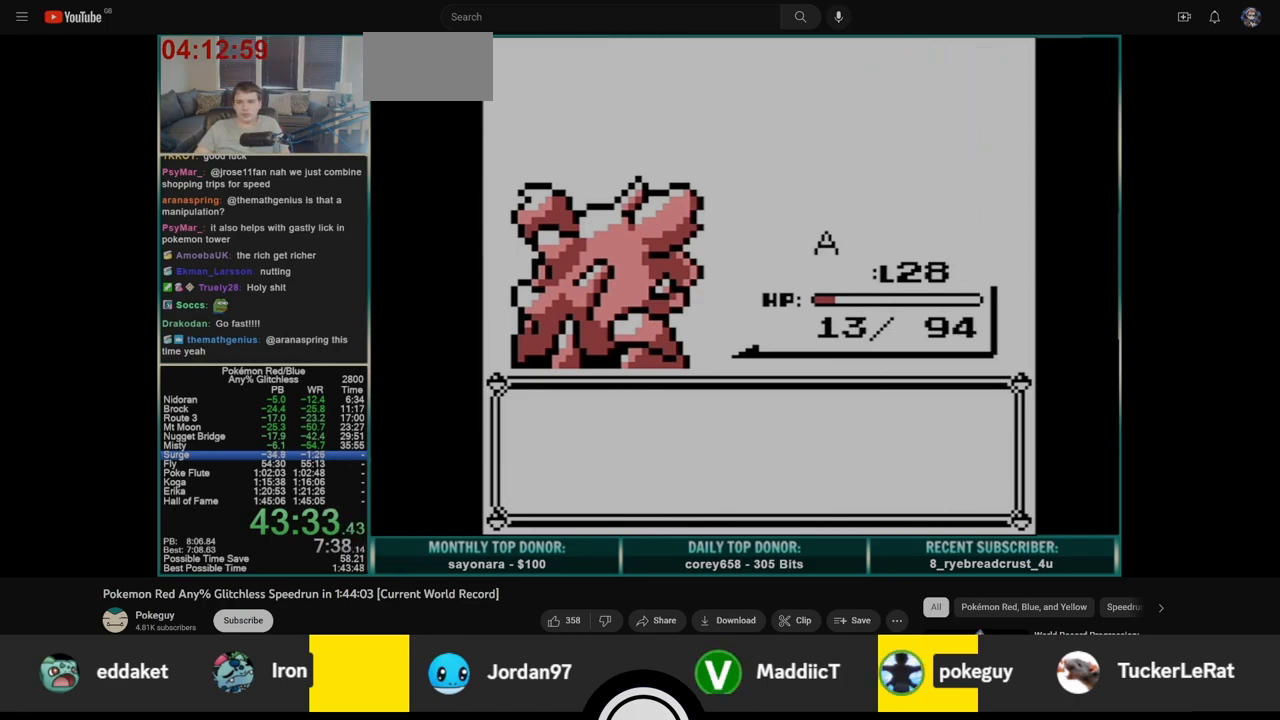
{"buttons": ["B"], "events": []}
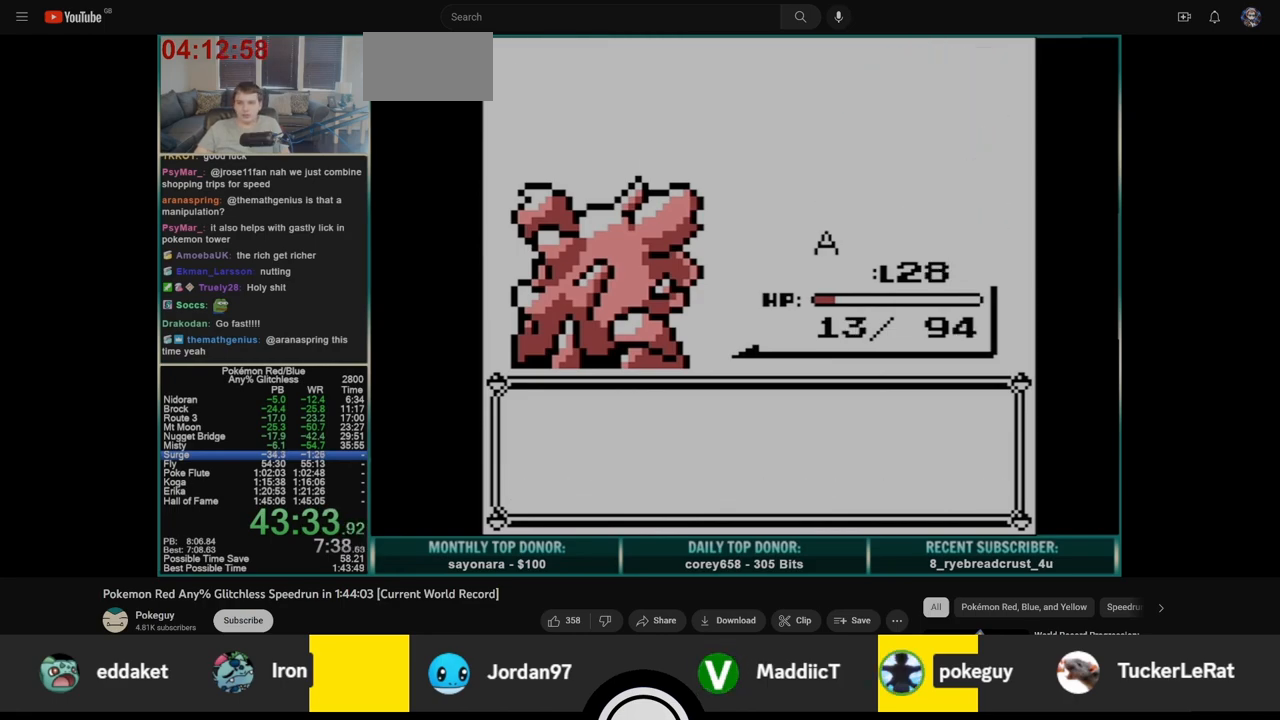
{"buttons": ["B"], "events": []}
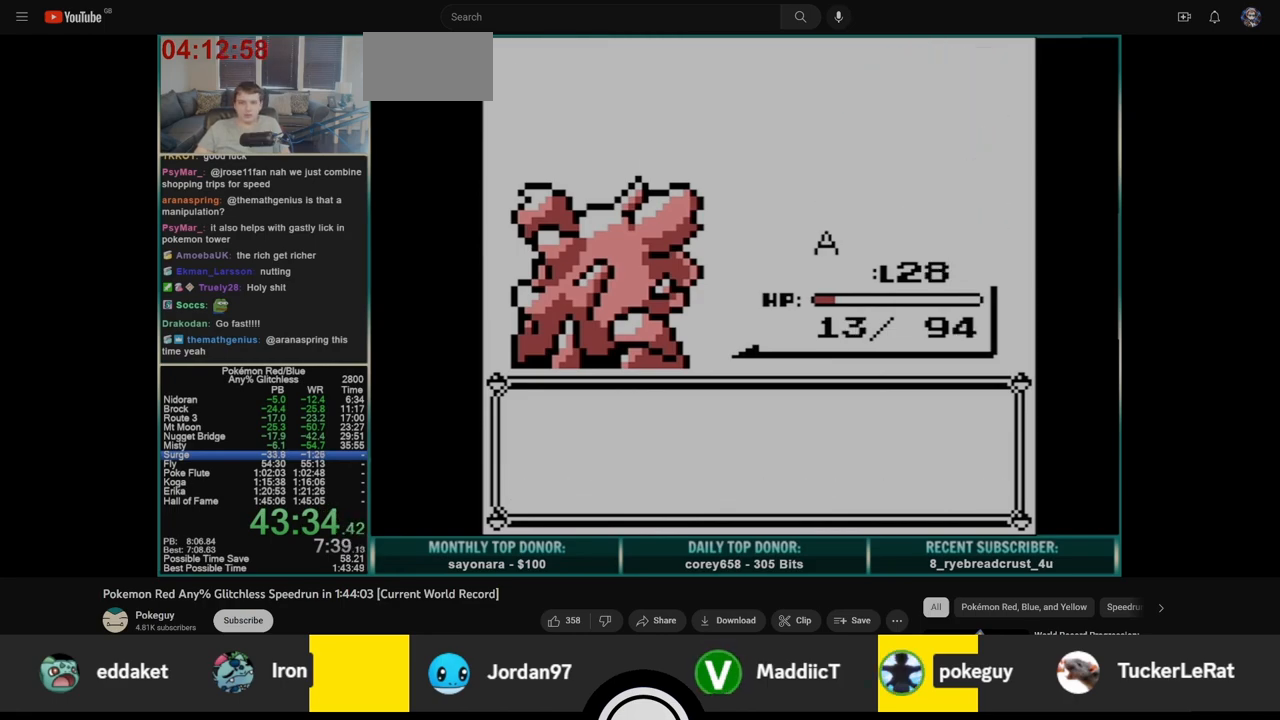
{"buttons": ["B"], "events": [[117, "A", "down"], [150, "B", "up"], [183, "B", "down"], [200, "A", "up"], [267, "A", "down"], [283, "B", "up"], [333, "B", "down"], [350, "A", "up"], [417, "A", "down"], [417, "B", "up"], [483, "A", "up"], [483, "B", "down"]]}
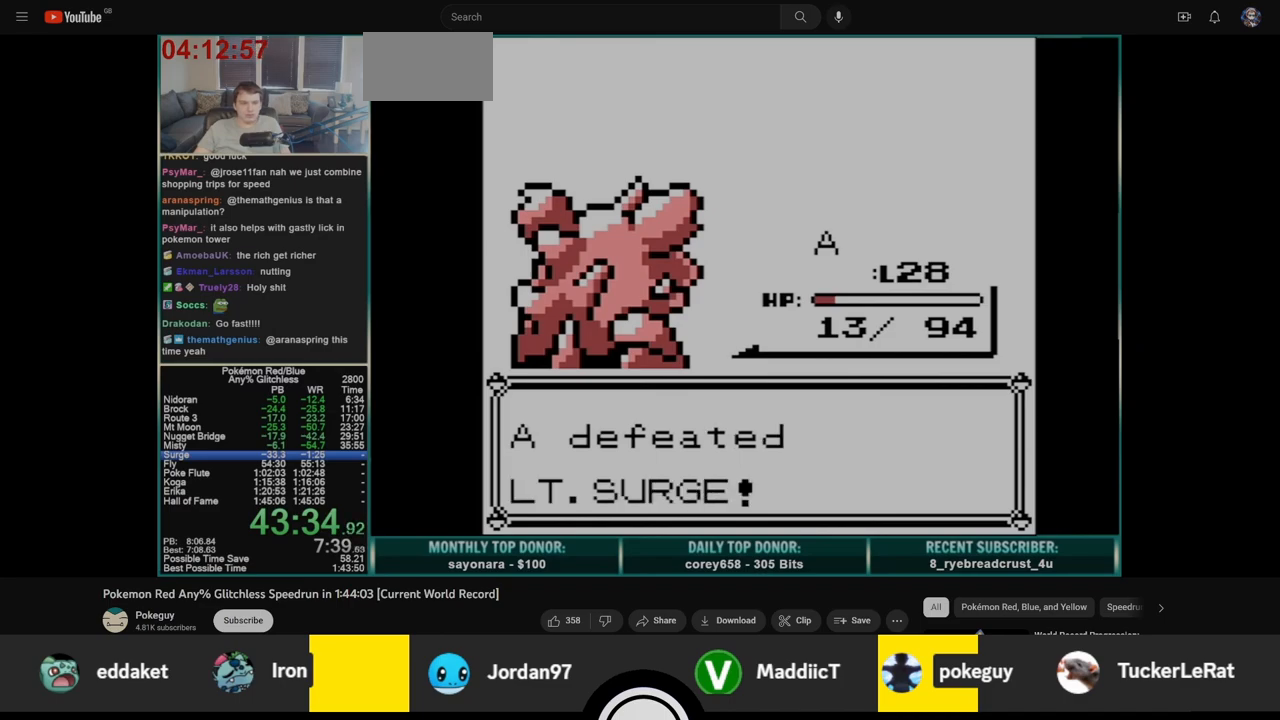
{"buttons": ["A"], "events": [[50, "B", "up"], [67, "A", "down"], [117, "B", "down"], [133, "A", "up"], [167, "B", "up"], [183, "A", "down"], [250, "A", "up"], [500, "A", "down"]]}
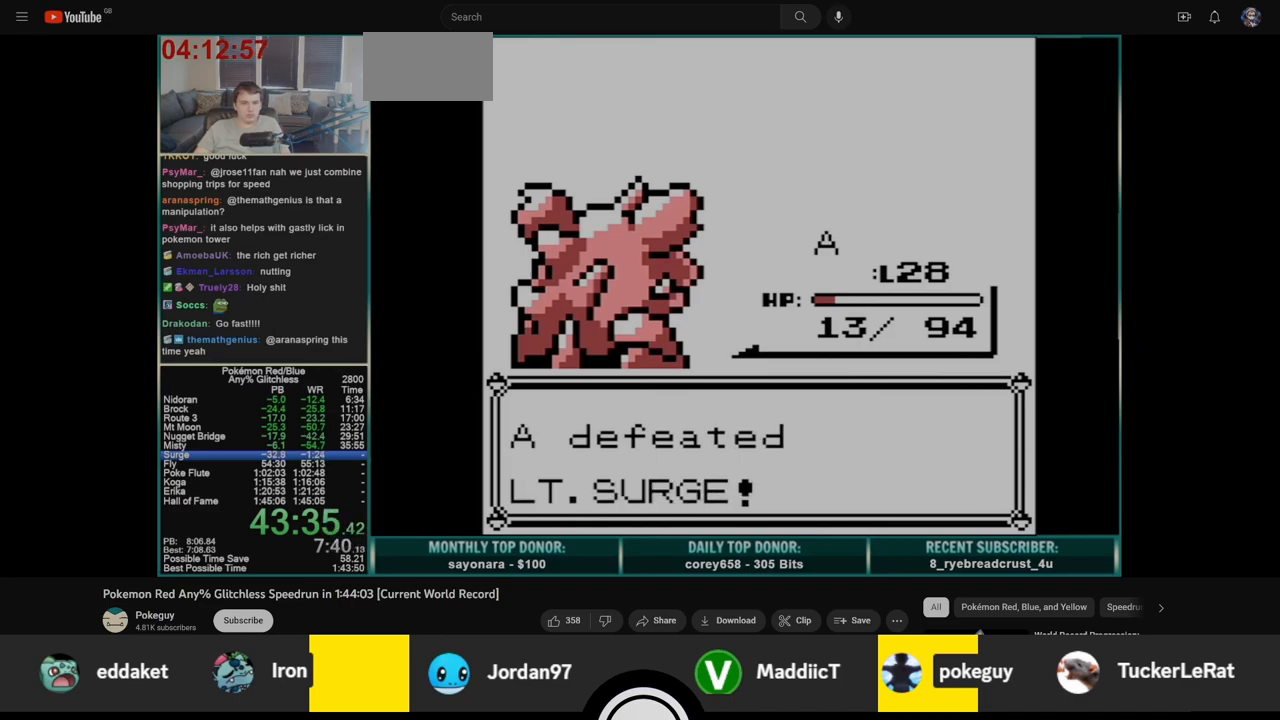
{"buttons": ["A"], "events": [[67, "A", "up"], [67, "B", "down"], [150, "A", "down"], [150, "B", "up"], [217, "A", "up"], [217, "B", "down"], [317, "A", "down"], [317, "B", "up"], [383, "B", "down"], [400, "A", "up"], [467, "A", "down"], [467, "B", "up"]]}
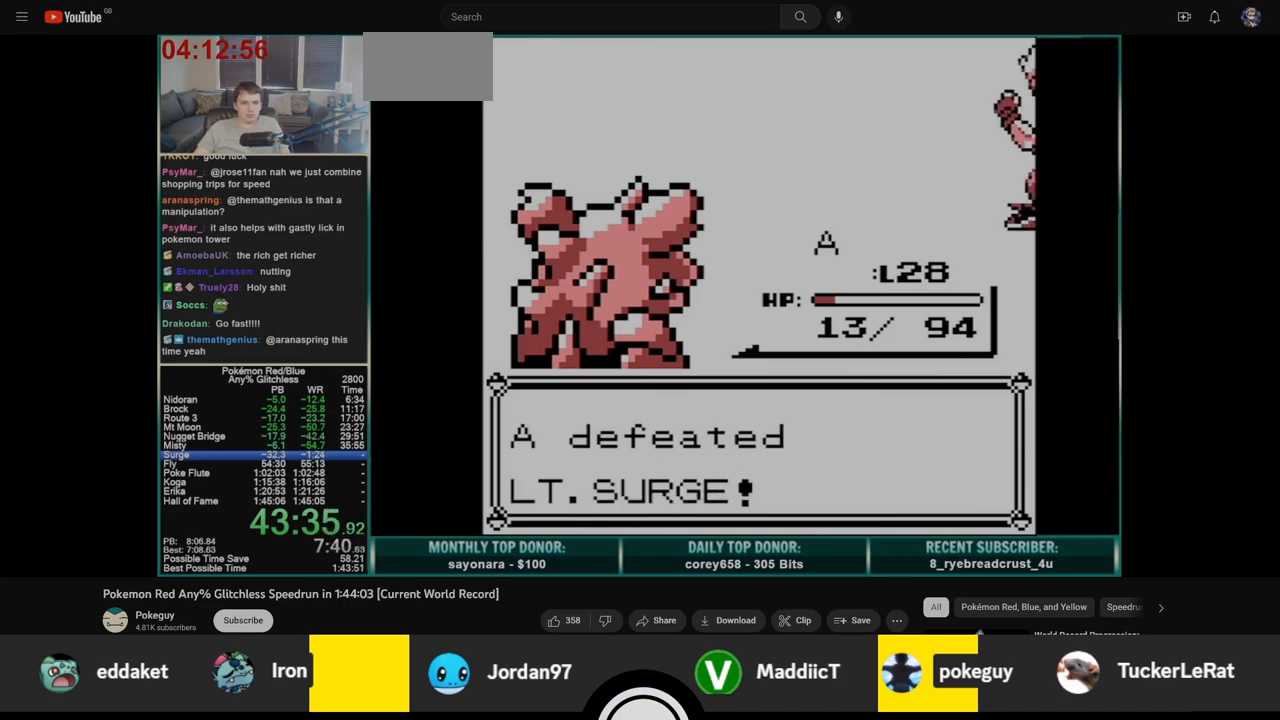
{"buttons": ["A"], "events": [[33, "B", "down"], [50, "A", "up"], [117, "B", "up"], [133, "A", "down"], [183, "B", "down"], [200, "A", "up"], [283, "A", "down"], [283, "B", "up"], [317, "B", "down"], [350, "A", "up"], [433, "A", "down"], [433, "B", "up"]]}
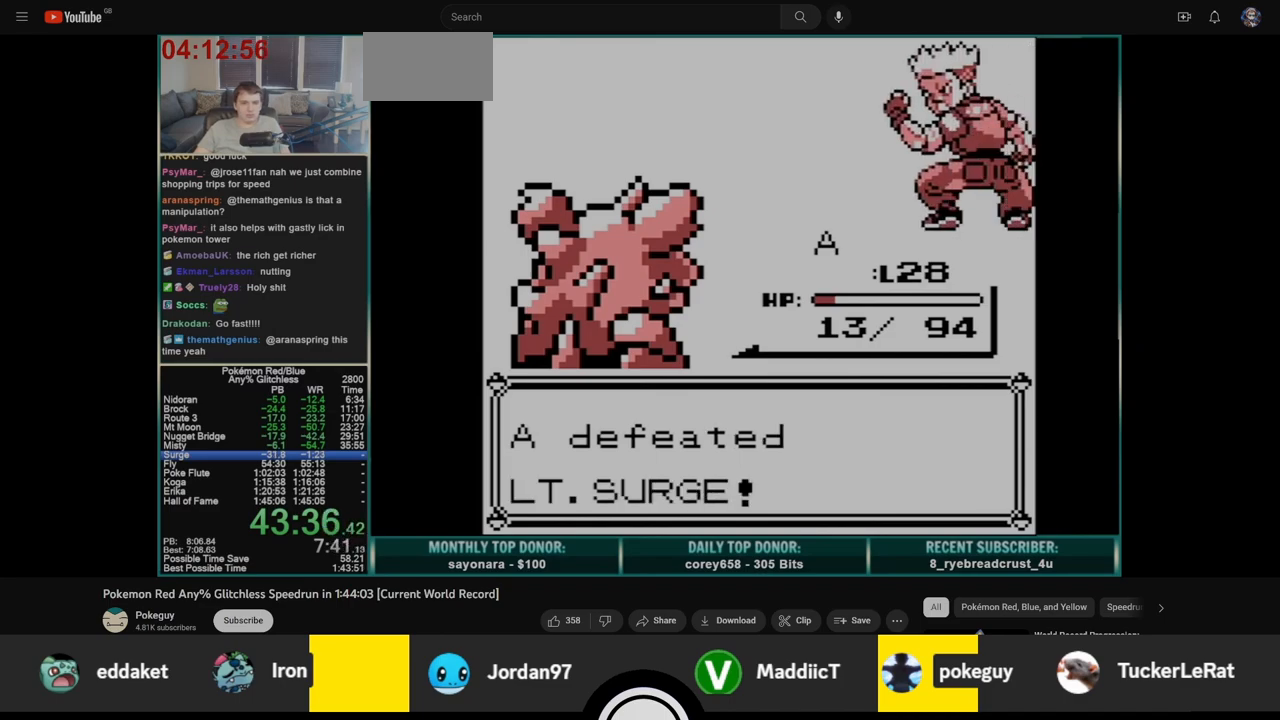
{"buttons": ["B"], "events": [[17, "A", "up"], [17, "B", "down"], [100, "A", "down"], [100, "B", "up"], [150, "B", "down"], [183, "A", "up"], [267, "A", "down"], [267, "B", "up"], [317, "B", "down"], [350, "A", "up"], [400, "A", "down"], [400, "B", "up"], [483, "A", "up"], [483, "B", "down"]]}
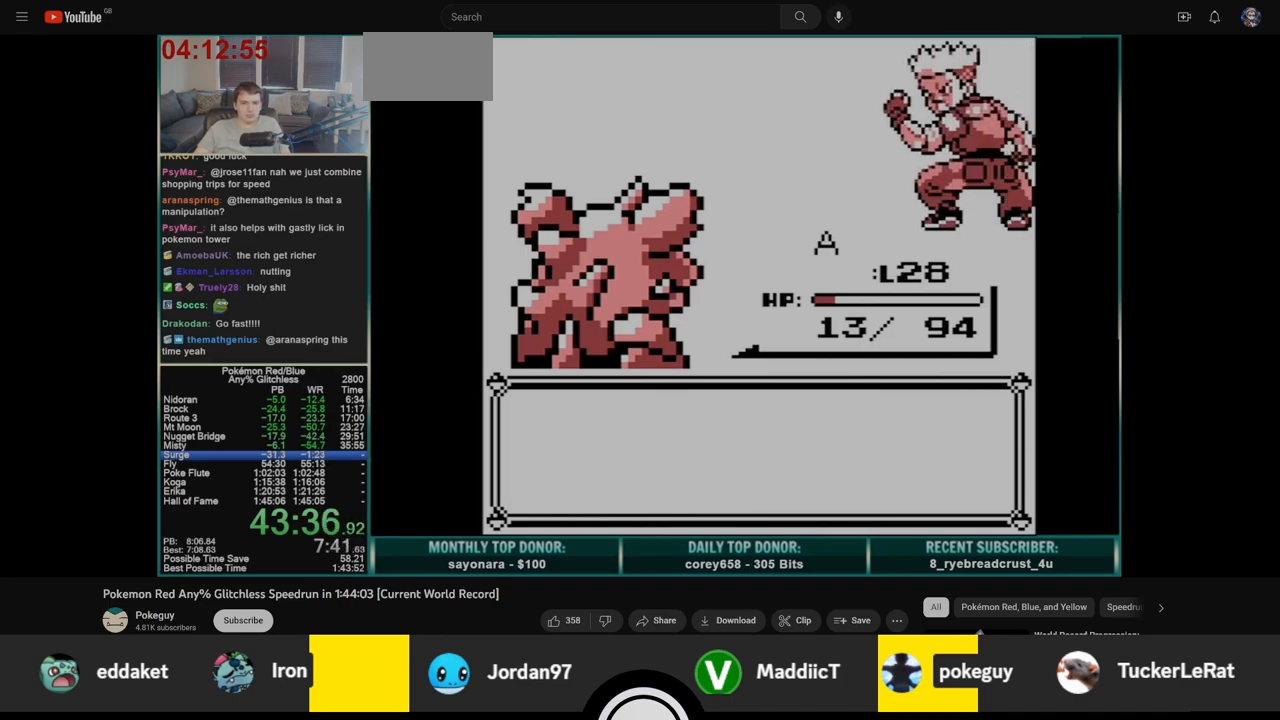
{"buttons": ["B"], "events": [[67, "A", "down"], [67, "B", "up"], [133, "B", "down"], [150, "A", "up"], [217, "A", "down"], [217, "B", "up"], [267, "B", "down"], [317, "A", "up"], [350, "B", "up"], [383, "A", "down"], [433, "B", "down"], [467, "A", "up"]]}
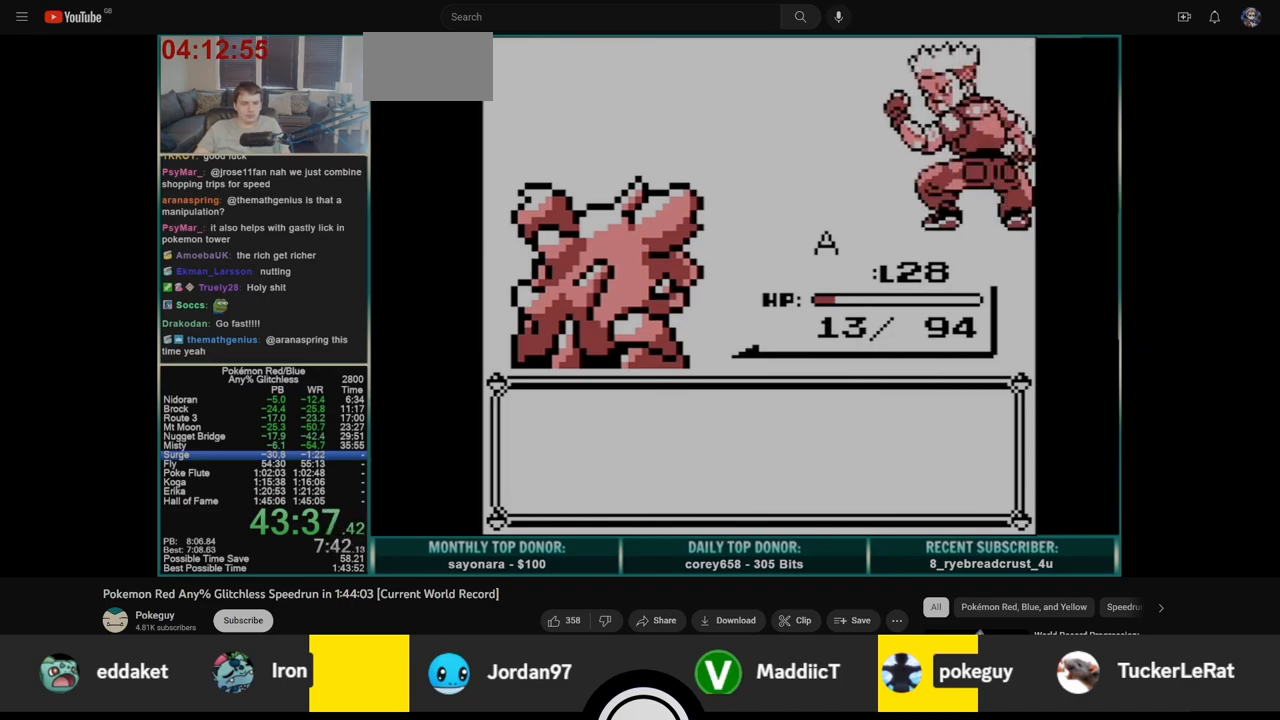
{"buttons": ["A"], "events": [[17, "B", "up"], [50, "A", "down"], [100, "A", "up"], [100, "B", "down"], [183, "A", "down"], [183, "B", "up"], [233, "B", "down"], [267, "A", "up"], [317, "A", "down"], [350, "B", "up"], [400, "A", "up"], [400, "B", "down"], [483, "A", "down"], [483, "B", "up"]]}
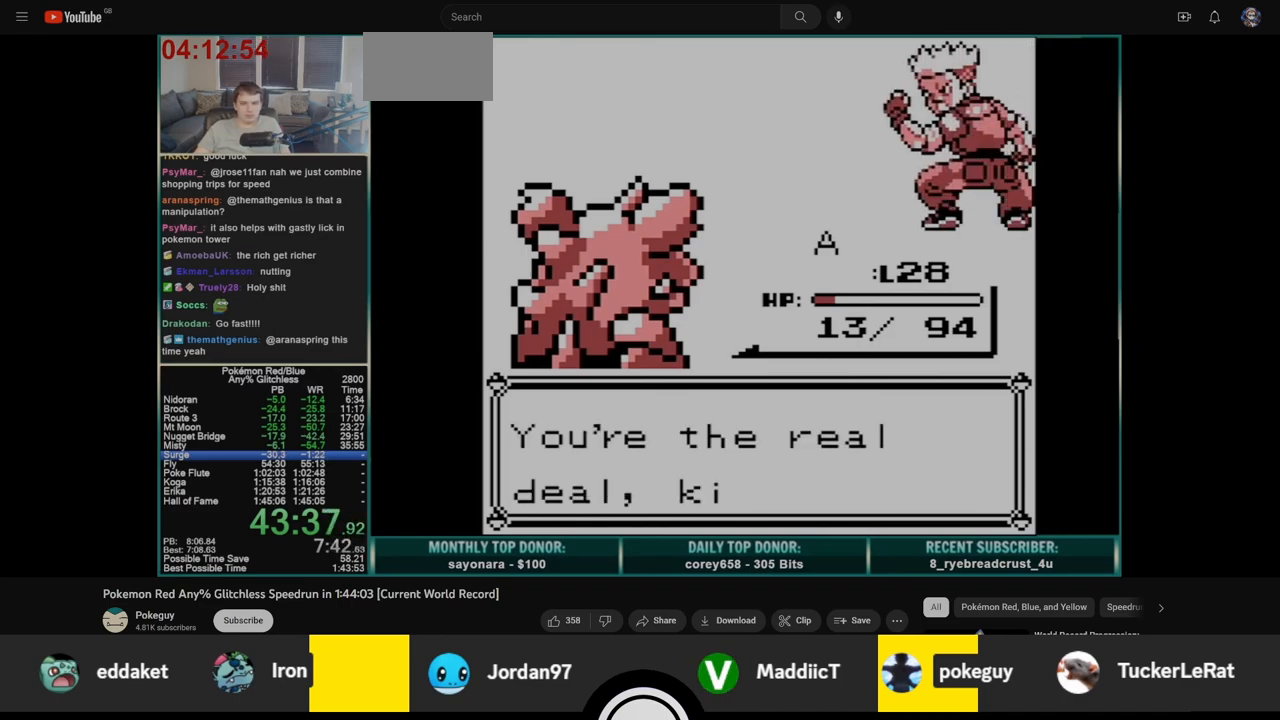
{"buttons": ["A"], "events": [[50, "B", "down"], [67, "A", "up"], [133, "B", "up"], [150, "A", "down"], [217, "A", "up"], [217, "B", "down"], [300, "A", "down"], [300, "B", "up"], [383, "A", "up"], [383, "B", "down"], [467, "A", "down"], [467, "B", "up"]]}
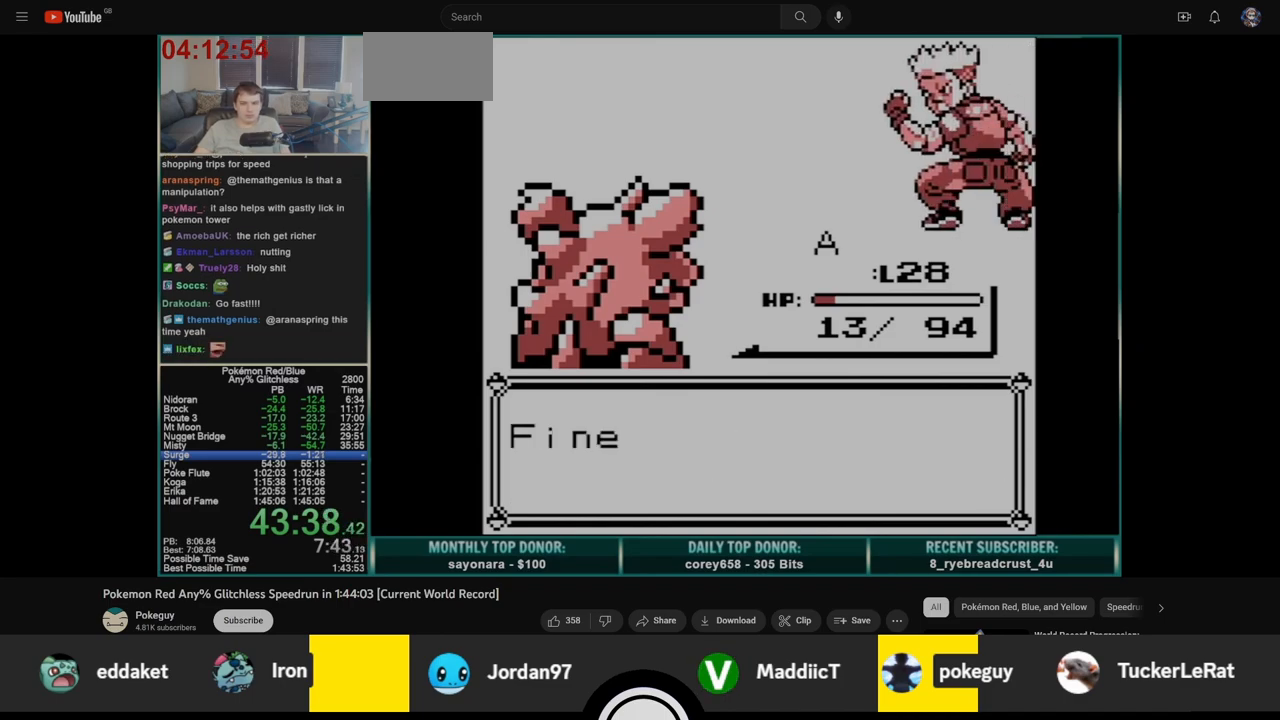
{"buttons": ["B"], "events": [[50, "A", "up"], [50, "B", "down"], [100, "A", "down"], [133, "B", "up"], [183, "A", "up"], [183, "B", "down"], [267, "A", "down"], [267, "B", "up"], [333, "B", "down"], [350, "A", "up"], [433, "A", "down"], [433, "B", "up"], [483, "B", "down"], [500, "A", "up"]]}
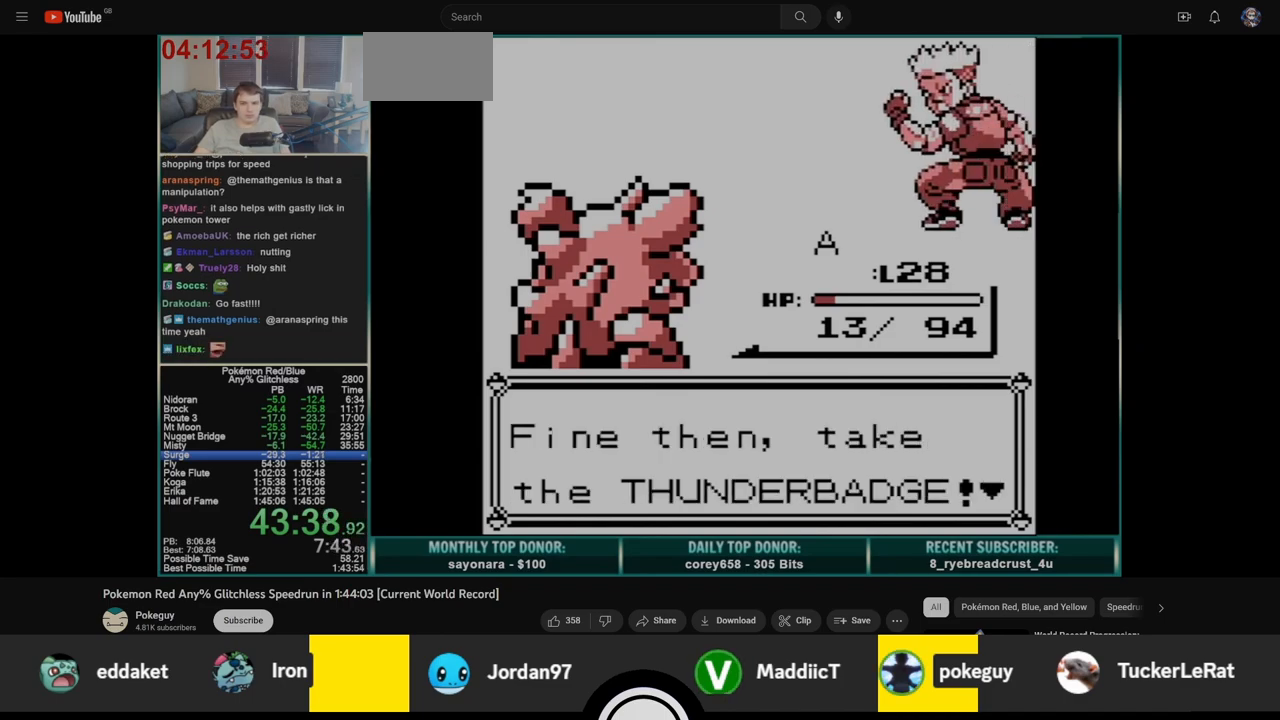
{"buttons": ["B"], "events": [[67, "A", "down"], [67, "B", "up"], [150, "A", "up"], [150, "B", "down"], [217, "A", "down"], [217, "B", "up"], [300, "A", "up"], [300, "B", "down"], [383, "A", "down"], [383, "B", "up"], [467, "A", "up"], [467, "B", "down"]]}